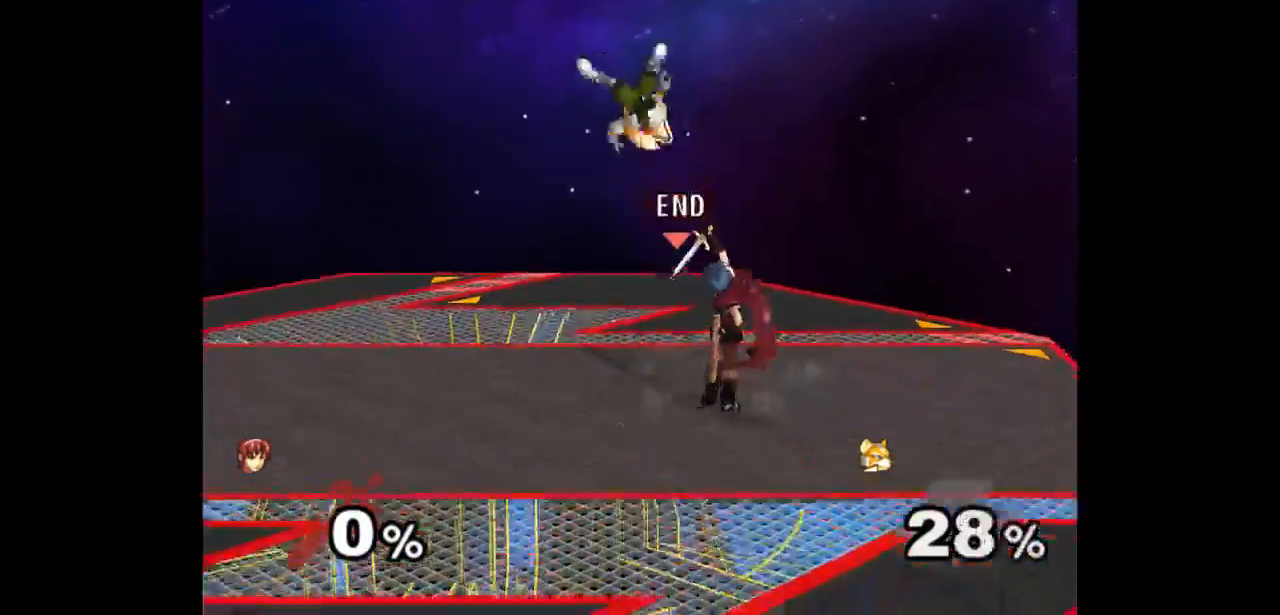
Gameplay with a controller (Nintendo layout); each line is a JSON object with the inputs held at the frame after it (dt_ms = milliseconds from this image to that frame). "events" lists button and stick changes between this image and that frame as [ms after this image, input, new state], when the widget could be followed in between. Not read: L3 R3 START.
{"dt_ms": 500, "buttons": [], "left_stick": "up", "right_stick": "center", "events": [[250, "left_stick", "down-right"], [333, "left_stick", "left"], [383, "Z", "down"], [417, "left_stick", "up"], [483, "Z", "up"]]}
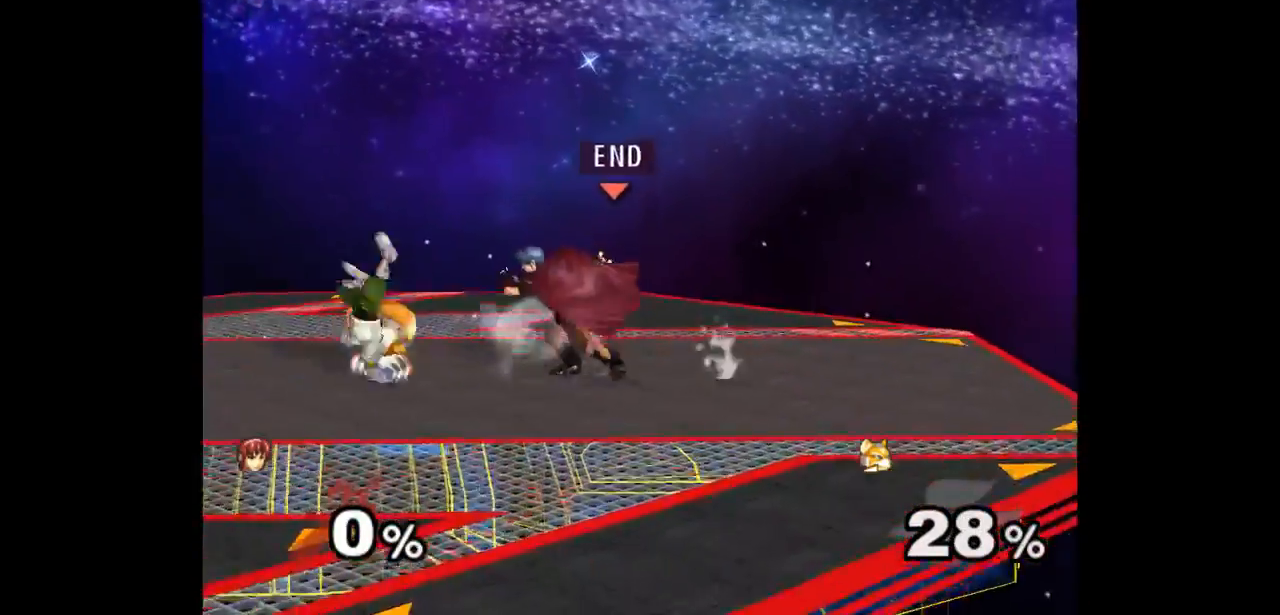
{"dt_ms": 1000, "buttons": [], "left_stick": "center", "right_stick": "center"}
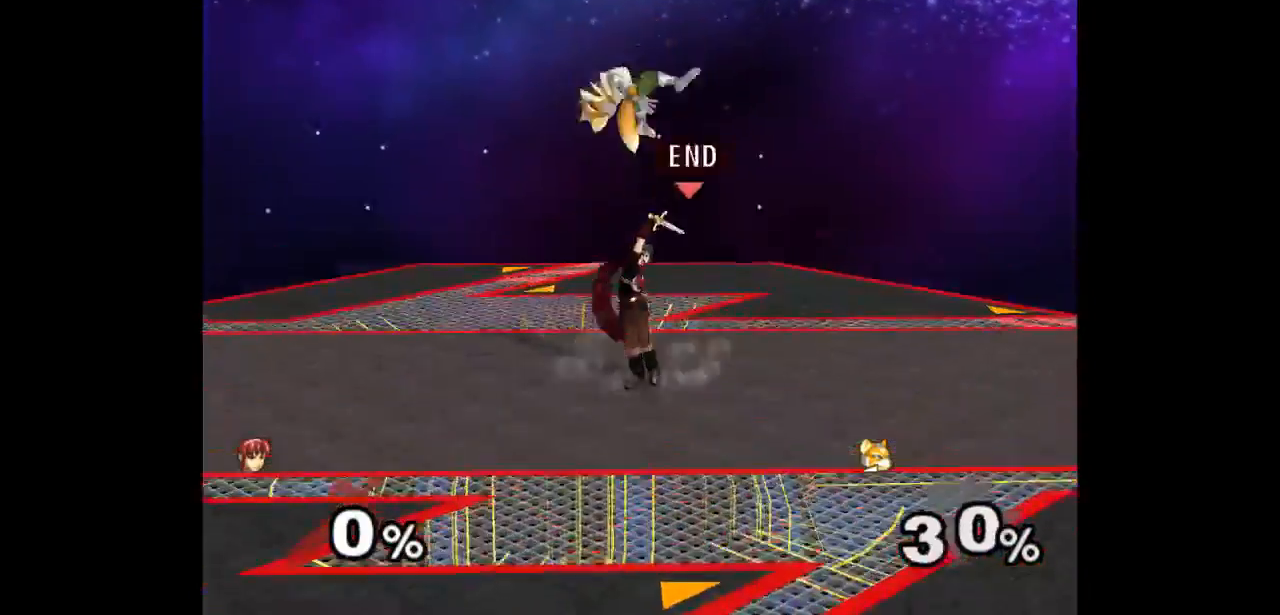
{"dt_ms": 500, "buttons": ["Z"], "left_stick": "up", "right_stick": "center", "events": [[367, "left_stick", "up-right"], [433, "Z", "down"], [433, "left_stick", "up"]]}
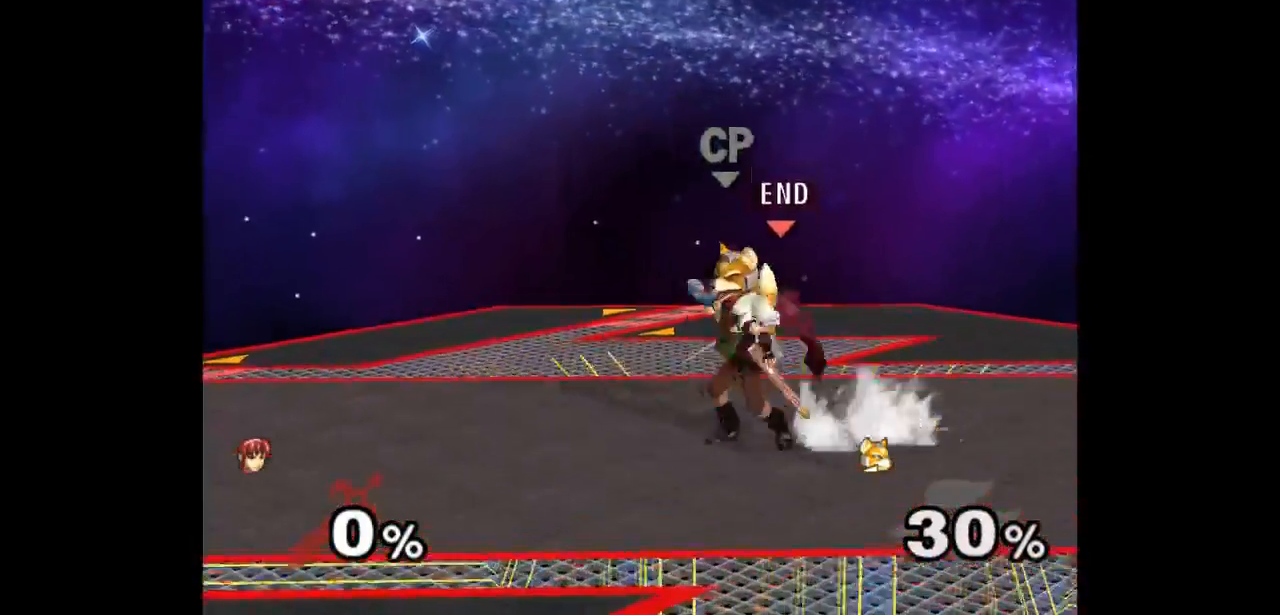
{"dt_ms": 500, "buttons": [], "left_stick": "up-right", "right_stick": "center", "events": [[17, "Z", "up"], [83, "left_stick", "center"], [150, "left_stick", "up"], [383, "left_stick", "up-right"]]}
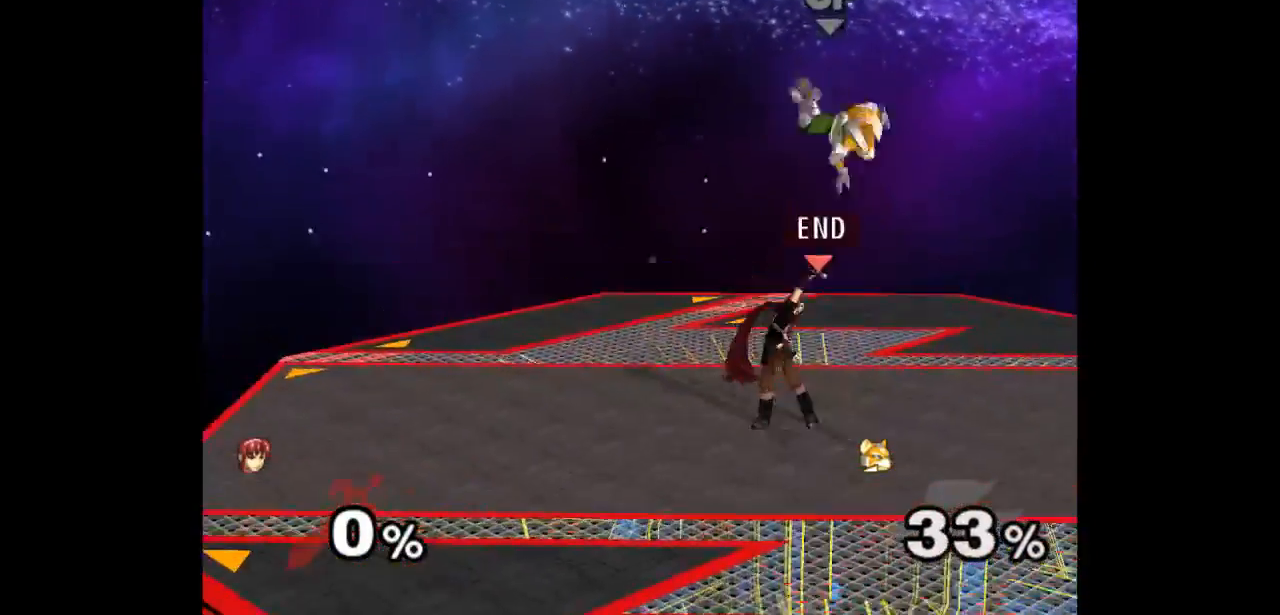
{"dt_ms": 500, "buttons": [], "left_stick": "center", "right_stick": "center"}
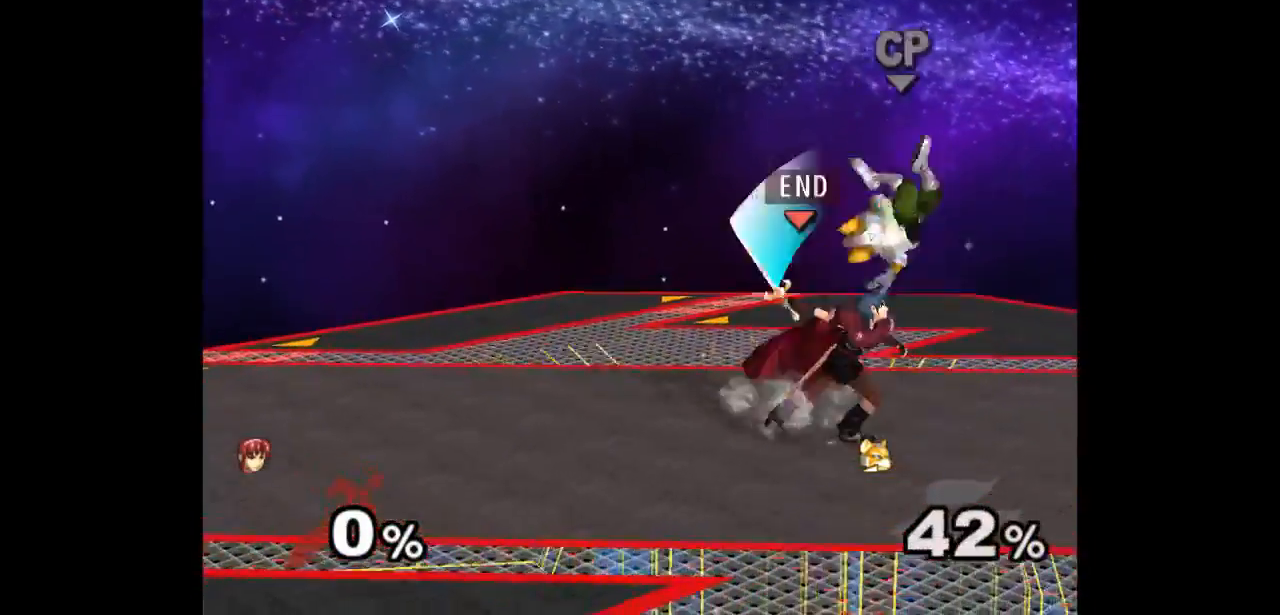
{"dt_ms": 500, "buttons": [], "left_stick": "down-right", "right_stick": "center", "events": [[317, "left_stick", "up"], [400, "left_stick", "down-right"]]}
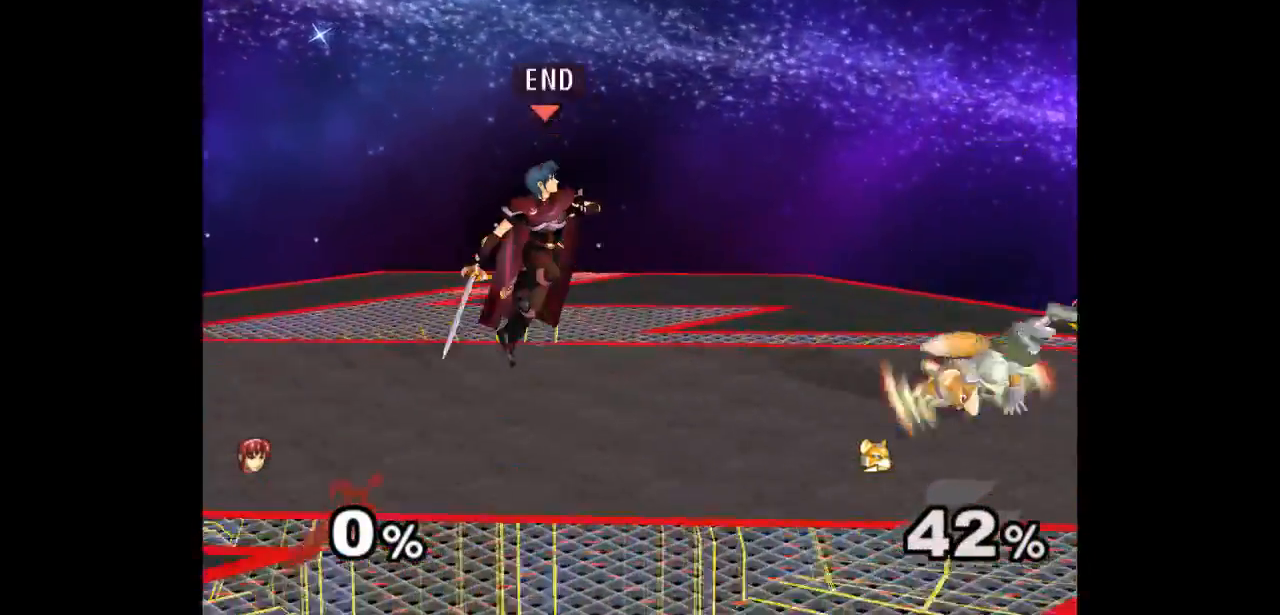
{"dt_ms": 500, "buttons": [], "left_stick": "right", "right_stick": "center", "events": [[167, "left_stick", "center"], [250, "left_stick", "down"], [400, "left_stick", "center"], [467, "left_stick", "right"]]}
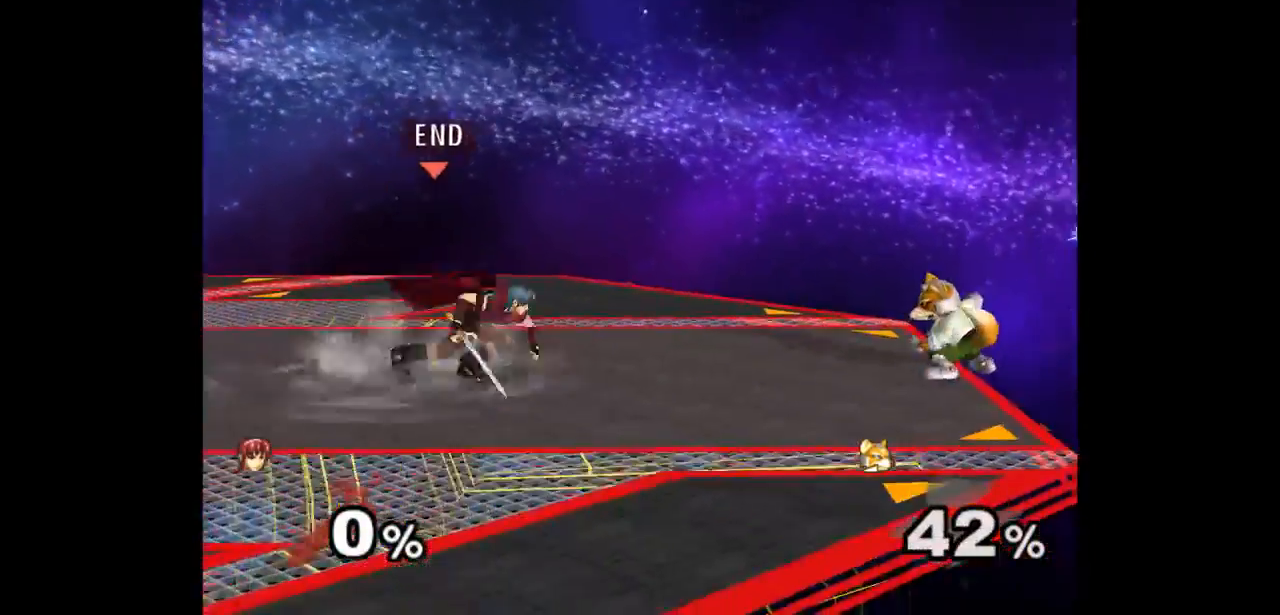
{"dt_ms": 500, "buttons": [], "left_stick": "up", "right_stick": "center", "events": [[217, "left_stick", "up"], [250, "Z", "down"], [367, "Z", "up"], [383, "left_stick", "center"], [450, "left_stick", "up"]]}
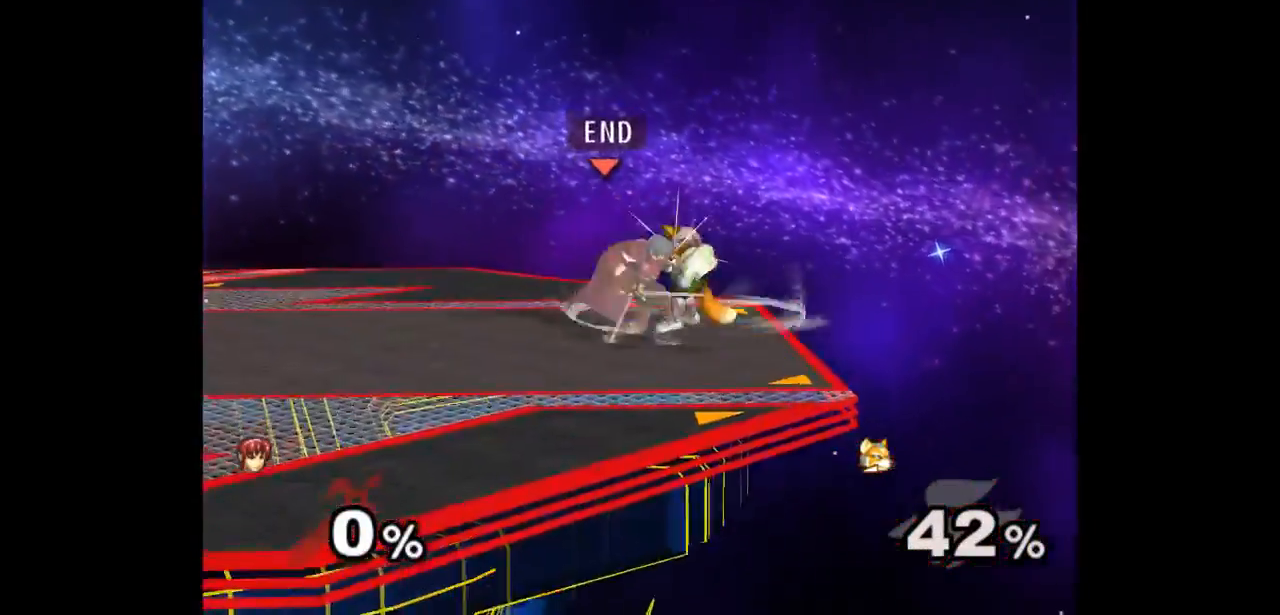
{"dt_ms": 500, "buttons": [], "left_stick": "up-left", "right_stick": "center", "events": [[283, "left_stick", "up-left"]]}
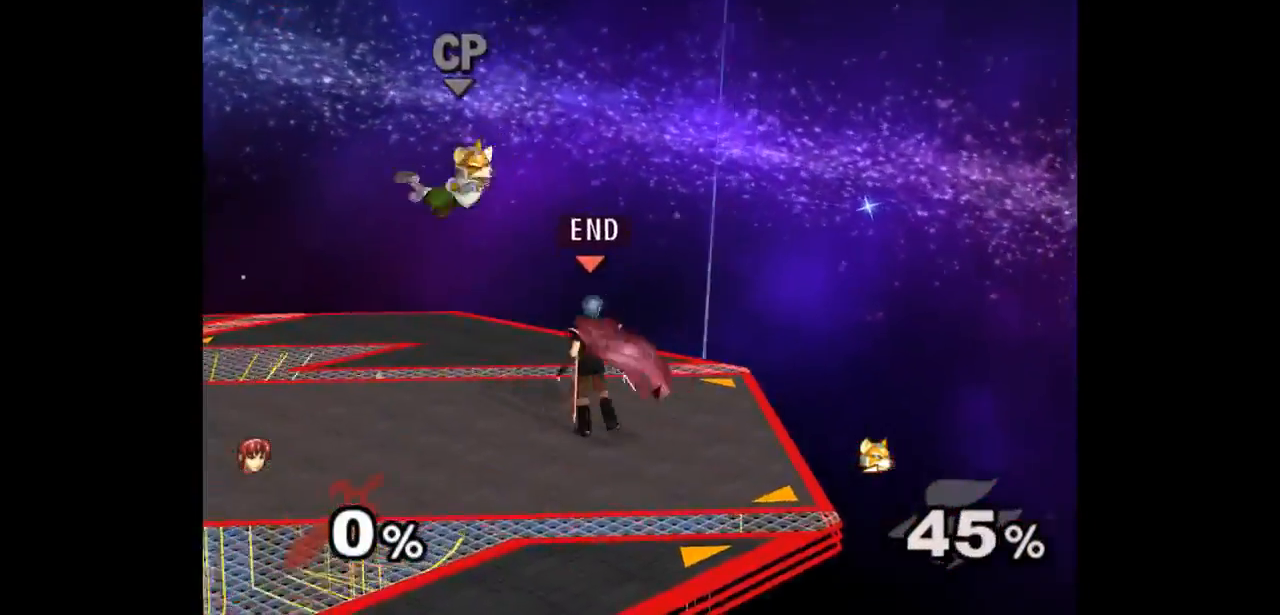
{"dt_ms": 500, "buttons": [], "left_stick": "center", "right_stick": "center", "events": [[67, "A", "down"], [67, "left_stick", "up"], [150, "A", "up"], [200, "A", "down"], [283, "left_stick", "center"], [333, "A", "up"]]}
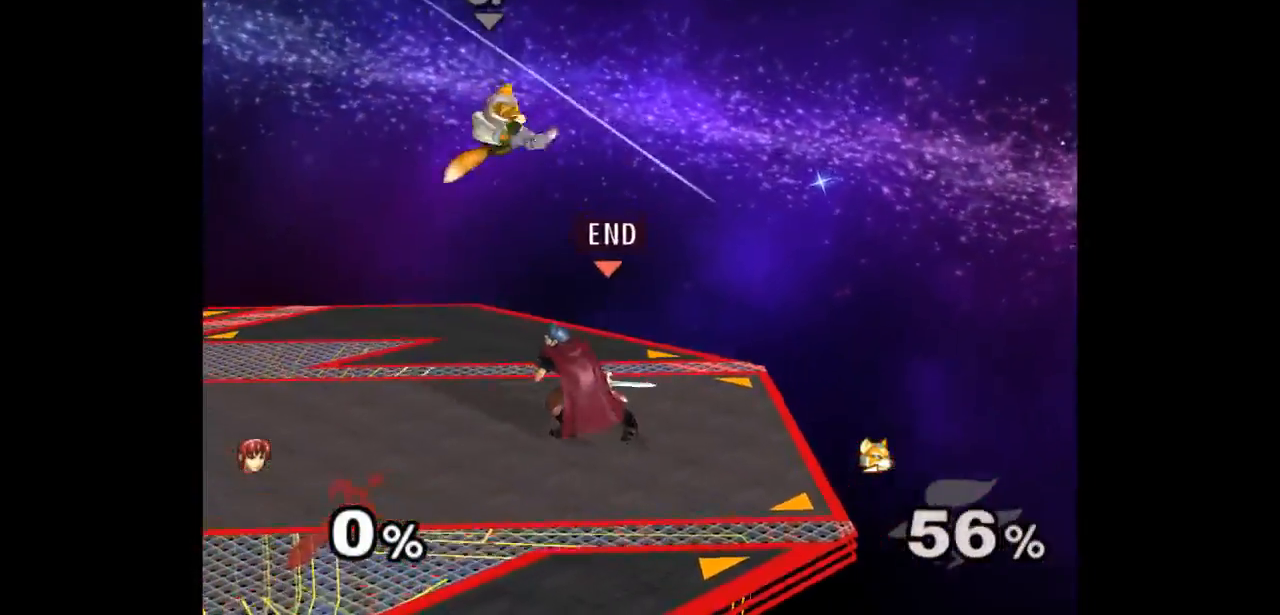
{"dt_ms": 500, "buttons": [], "left_stick": "up", "right_stick": "center", "events": [[150, "left_stick", "up"], [217, "left_stick", "down"], [500, "left_stick", "up"]]}
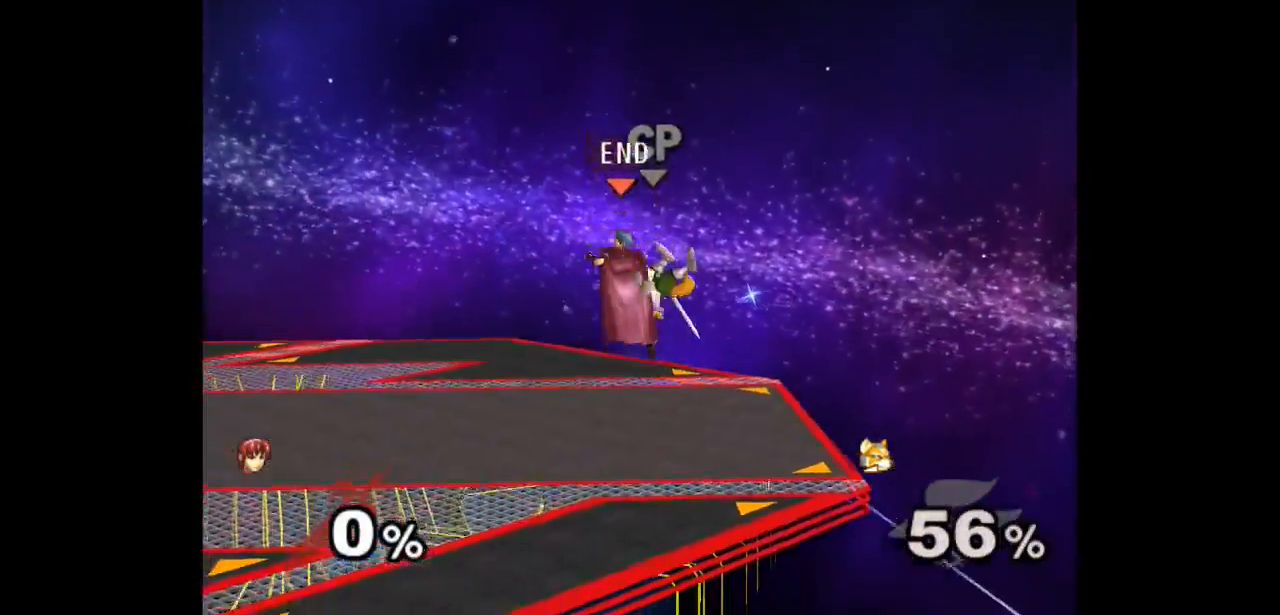
{"dt_ms": 500, "buttons": [], "left_stick": "up", "right_stick": "center", "events": [[17, "Z", "down"], [33, "A", "down"], [67, "left_stick", "down"], [83, "Z", "up"], [100, "A", "up"], [150, "A", "down"], [150, "Z", "down"], [167, "left_stick", "right"], [233, "Z", "up"], [250, "A", "up"], [417, "A", "down"], [450, "left_stick", "up"], [500, "A", "up"]]}
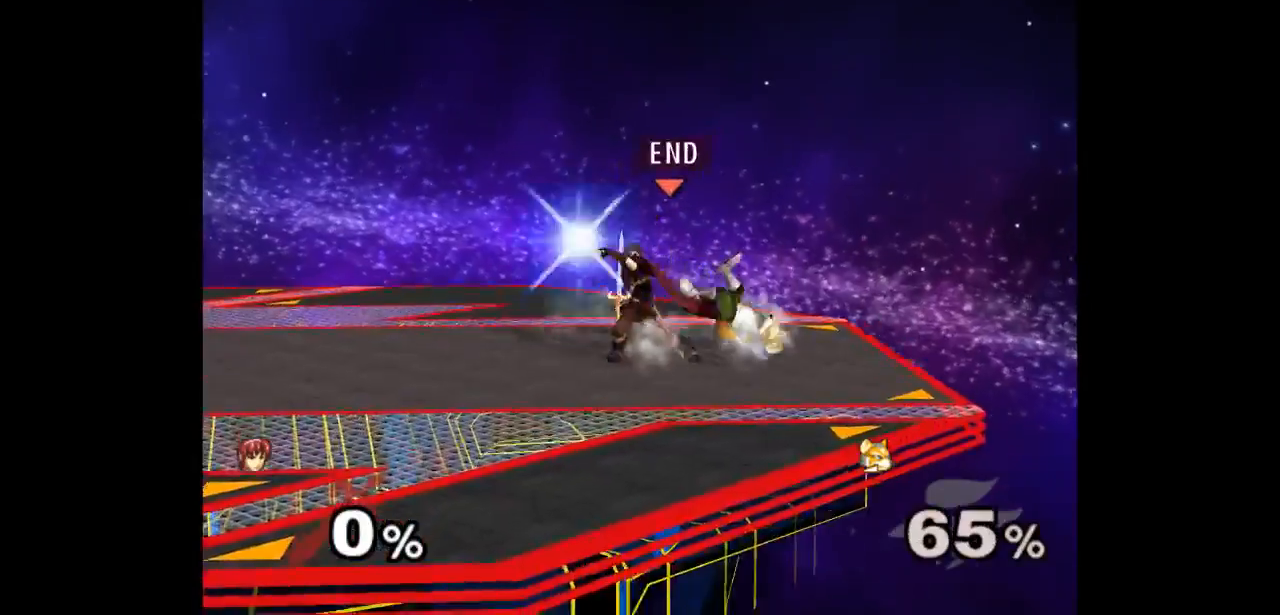
{"dt_ms": 500, "buttons": [], "left_stick": "center", "right_stick": "center", "events": [[67, "A", "down"], [183, "A", "up"], [250, "left_stick", "center"]]}
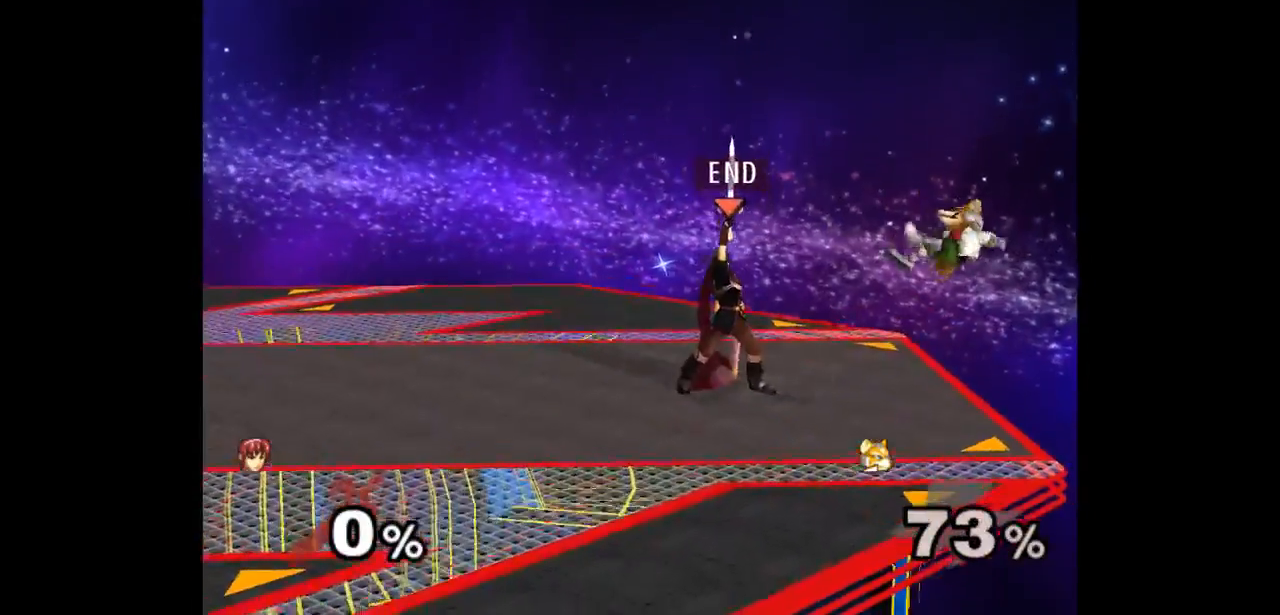
{"dt_ms": 500, "buttons": [], "left_stick": "down-right", "right_stick": "center", "events": [[217, "left_stick", "up"], [283, "left_stick", "down"], [350, "left_stick", "down-right"]]}
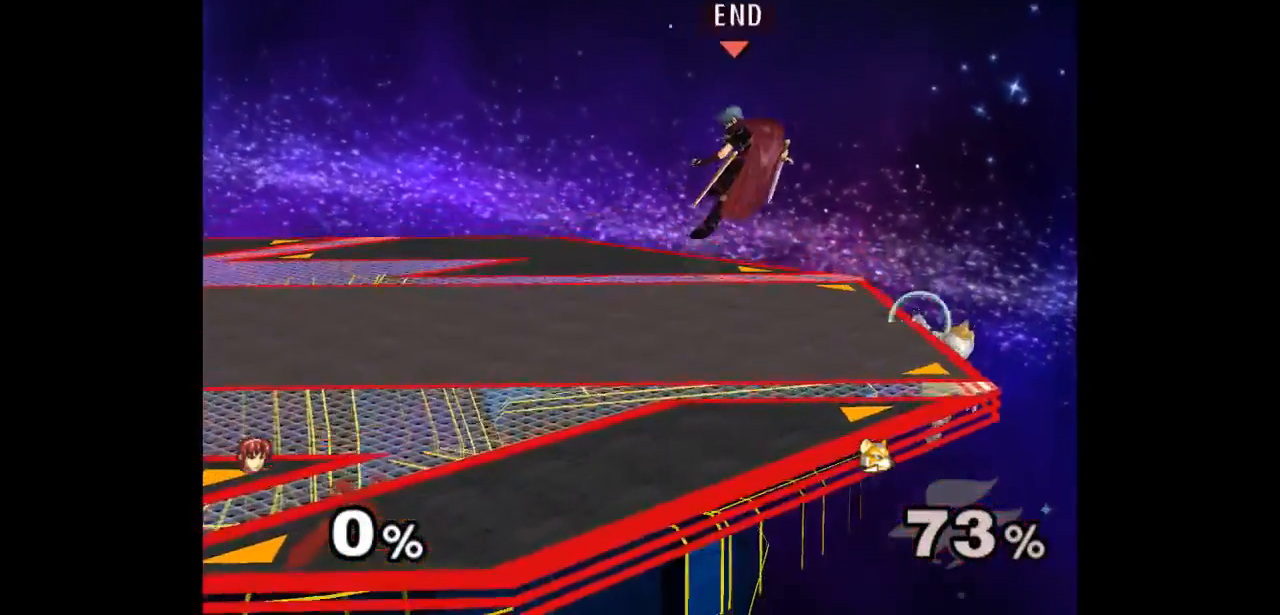
{"dt_ms": 500, "buttons": ["A", "Z"], "left_stick": "up", "right_stick": "center", "events": [[17, "left_stick", "right"], [133, "left_stick", "up-right"], [317, "A", "down"], [317, "Z", "down"], [317, "left_stick", "center"], [367, "left_stick", "up"], [400, "Z", "up"], [417, "A", "up"], [467, "A", "down"], [467, "Z", "down"]]}
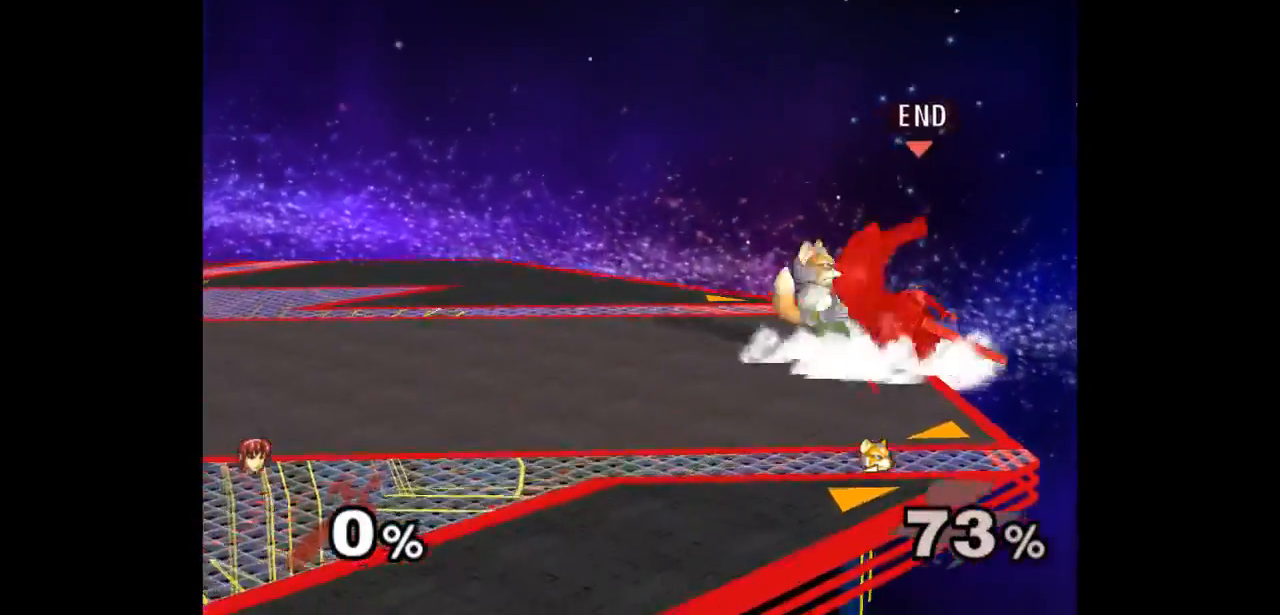
{"dt_ms": 500, "buttons": [], "left_stick": "right", "right_stick": "center", "events": [[50, "Z", "up"], [67, "left_stick", "up-left"], [83, "A", "up"], [250, "left_stick", "center"], [483, "left_stick", "right"]]}
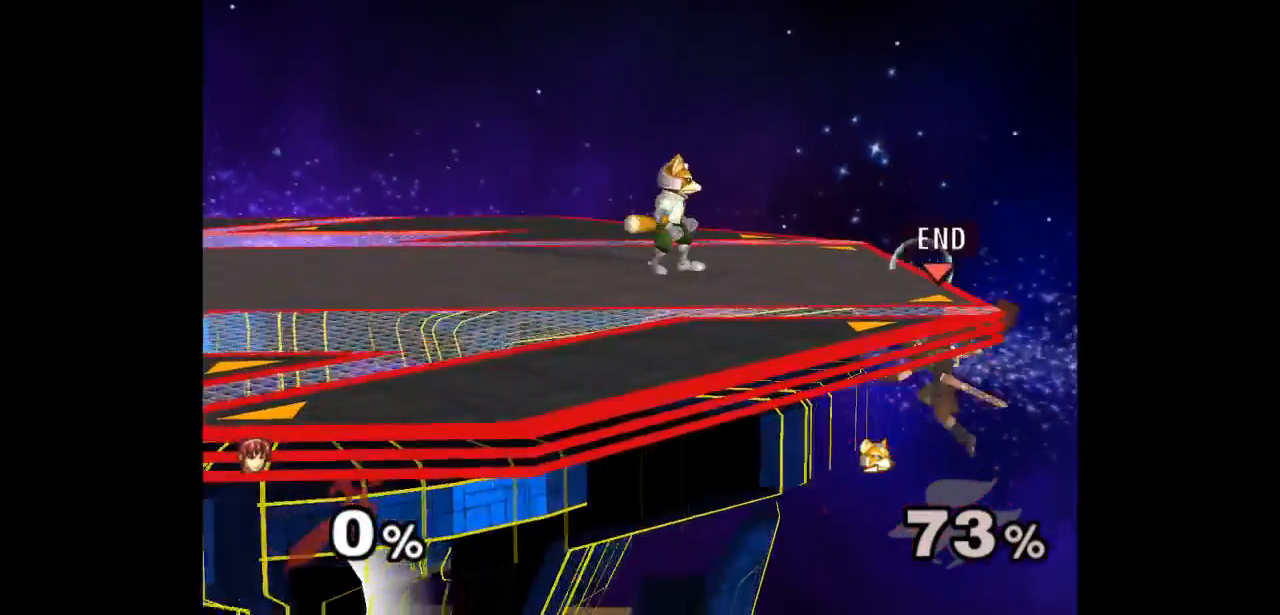
{"dt_ms": 500, "buttons": ["A", "Z"], "left_stick": "up", "right_stick": "center", "events": [[50, "left_stick", "up"], [150, "left_stick", "up-left"], [333, "left_stick", "down-left"], [450, "left_stick", "up"], [467, "A", "down"], [483, "Z", "down"]]}
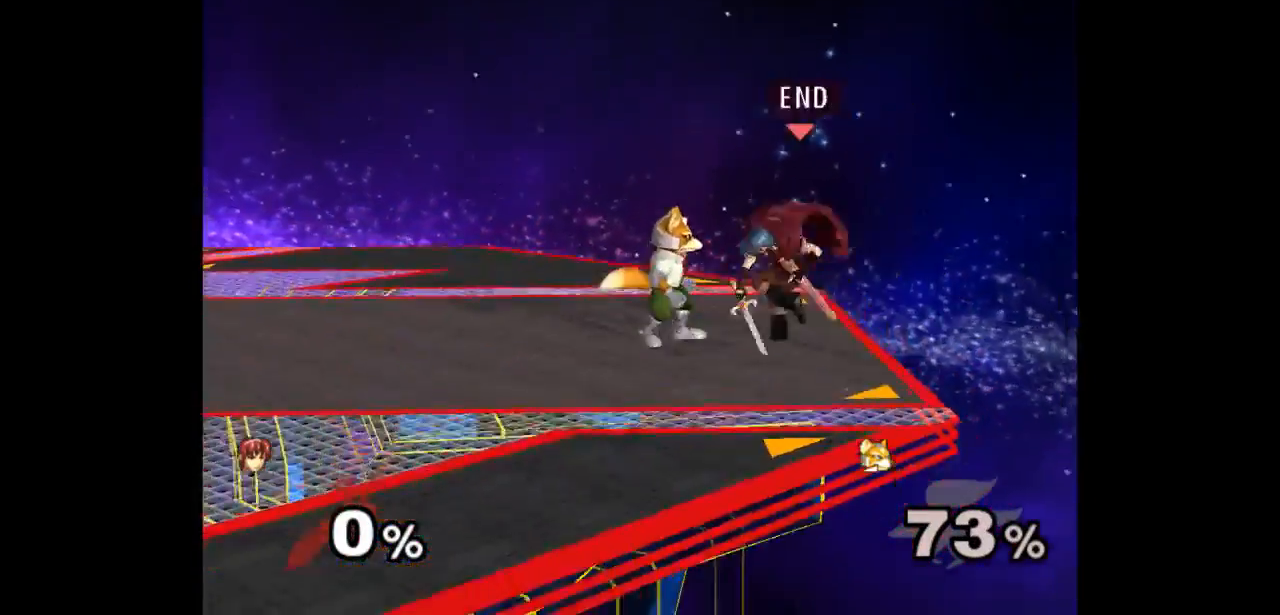
{"dt_ms": 500, "buttons": [], "left_stick": "up", "right_stick": "center", "events": [[17, "Z", "up"], [50, "A", "up"], [100, "A", "down"], [100, "Z", "down"], [117, "left_stick", "down"], [200, "Z", "up"], [217, "A", "up"], [233, "left_stick", "center"], [300, "left_stick", "up"], [383, "A", "down"], [467, "A", "up"]]}
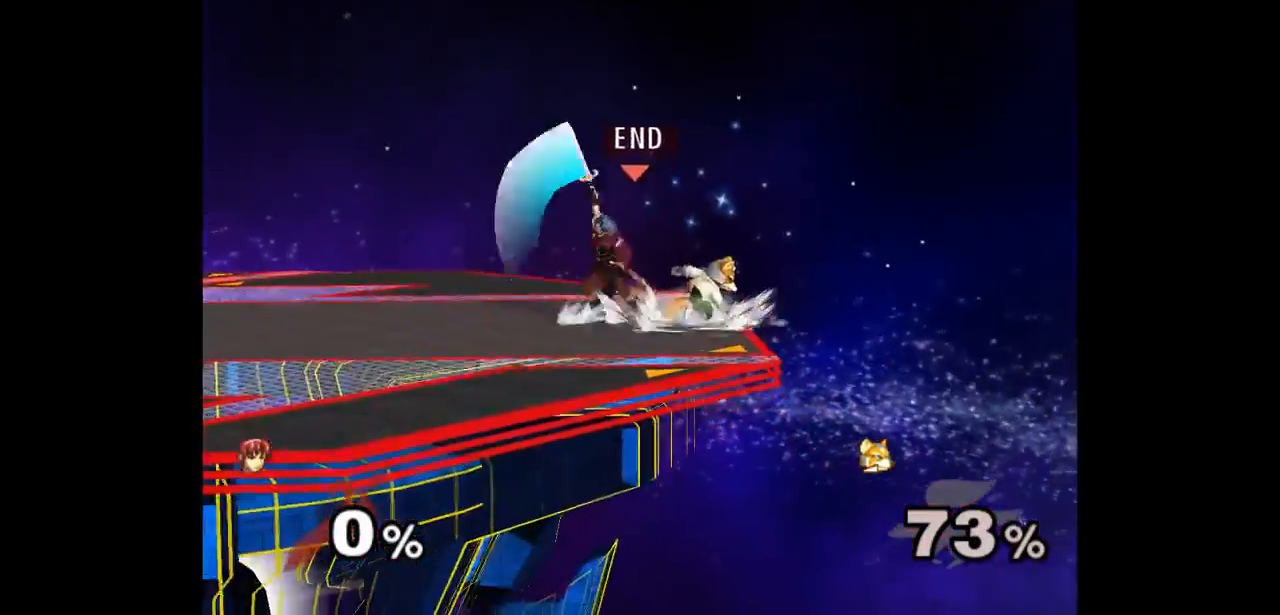
{"dt_ms": 500, "buttons": [], "left_stick": "down", "right_stick": "center", "events": [[83, "left_stick", "center"], [433, "left_stick", "up"], [483, "left_stick", "down"]]}
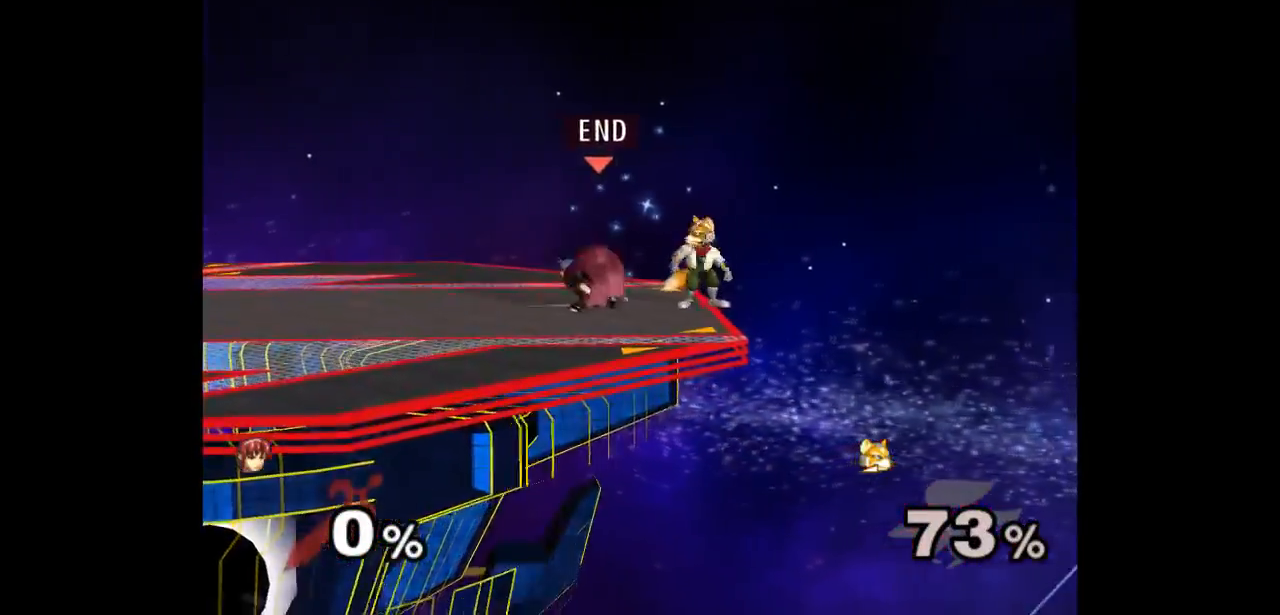
{"dt_ms": 500, "buttons": ["A"], "left_stick": "center", "right_stick": "center", "events": [[233, "left_stick", "center"], [317, "left_stick", "up"], [350, "A", "down"], [350, "Z", "down"], [383, "left_stick", "down"], [400, "Z", "up"], [417, "A", "up"], [500, "A", "down"], [500, "left_stick", "center"]]}
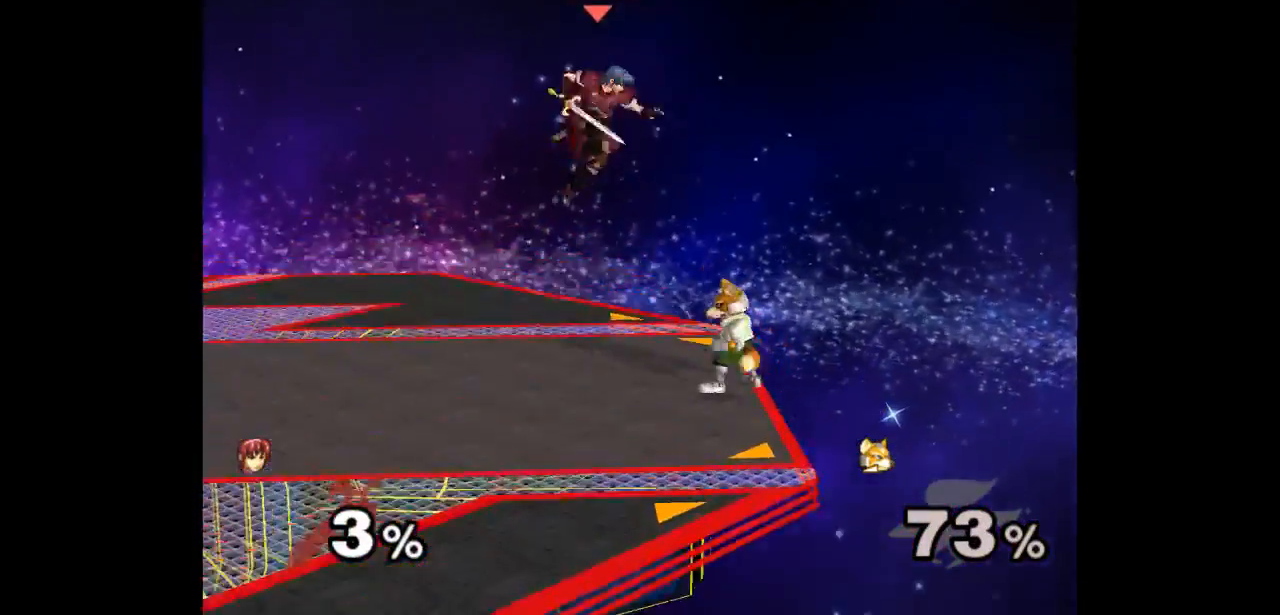
{"dt_ms": 500, "buttons": [], "left_stick": "up-left", "right_stick": "center", "events": [[83, "A", "up"], [233, "left_stick", "up-left"]]}
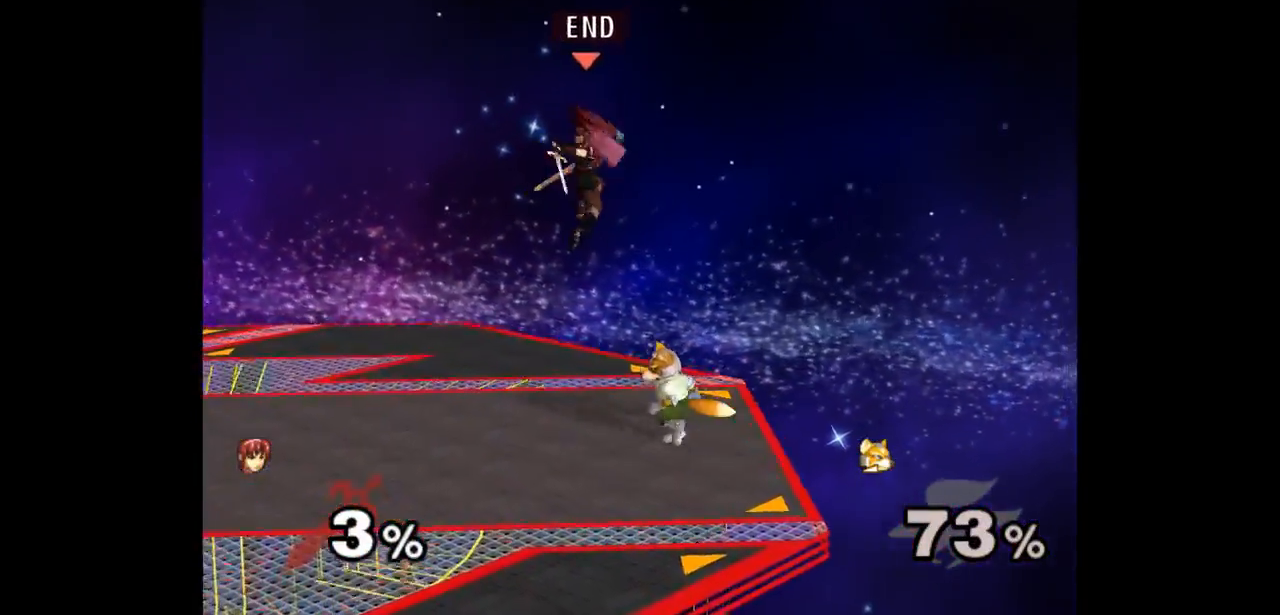
{"dt_ms": 500, "buttons": ["A"], "left_stick": "right", "right_stick": "center", "events": [[183, "left_stick", "center"], [450, "left_stick", "right"], [483, "A", "down"]]}
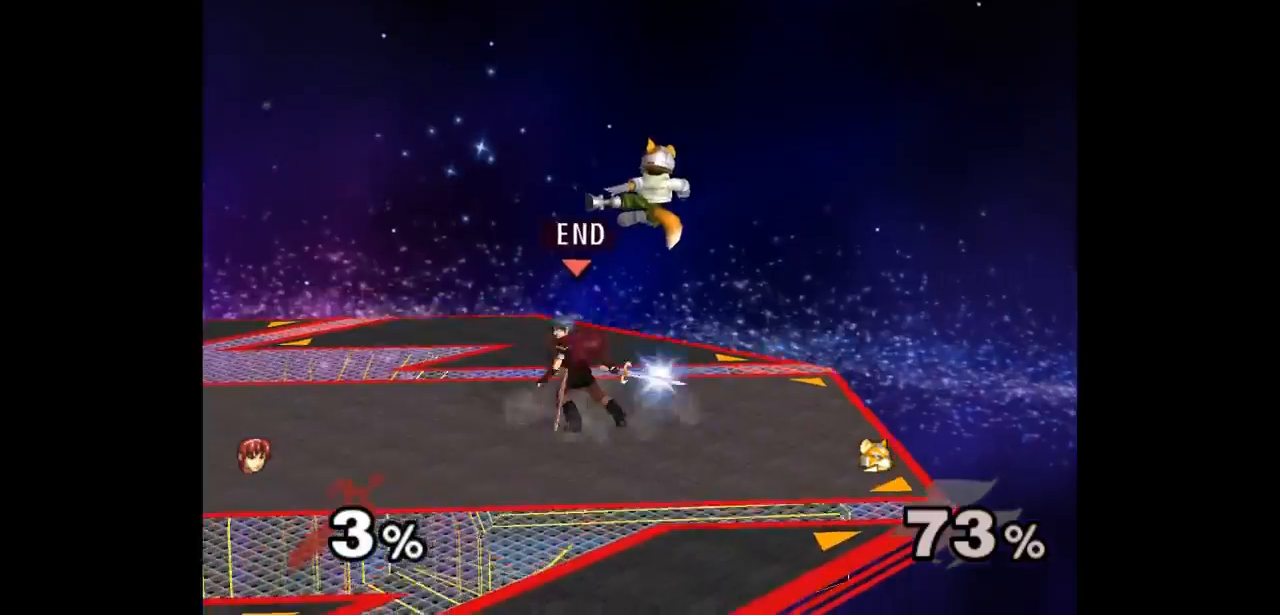
{"dt_ms": 500, "buttons": [], "left_stick": "center", "right_stick": "center", "events": [[17, "A", "up"], [33, "left_stick", "center"]]}
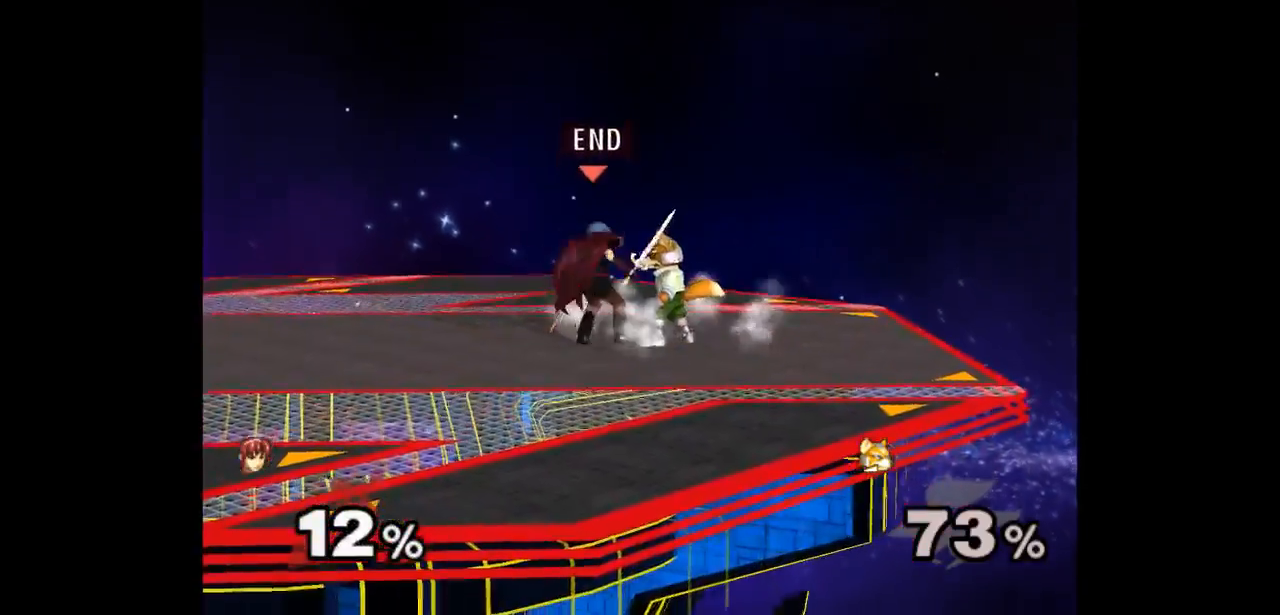
{"dt_ms": 500, "buttons": [], "left_stick": "center", "right_stick": "center", "events": []}
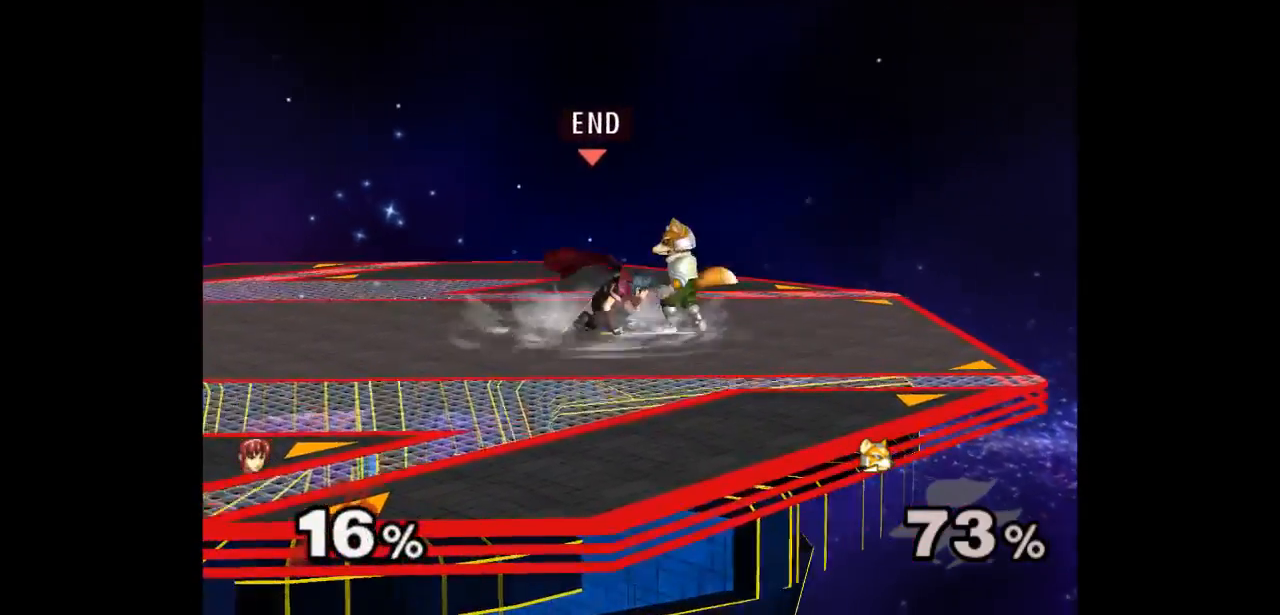
{"dt_ms": 500, "buttons": [], "left_stick": "center", "right_stick": "center", "events": []}
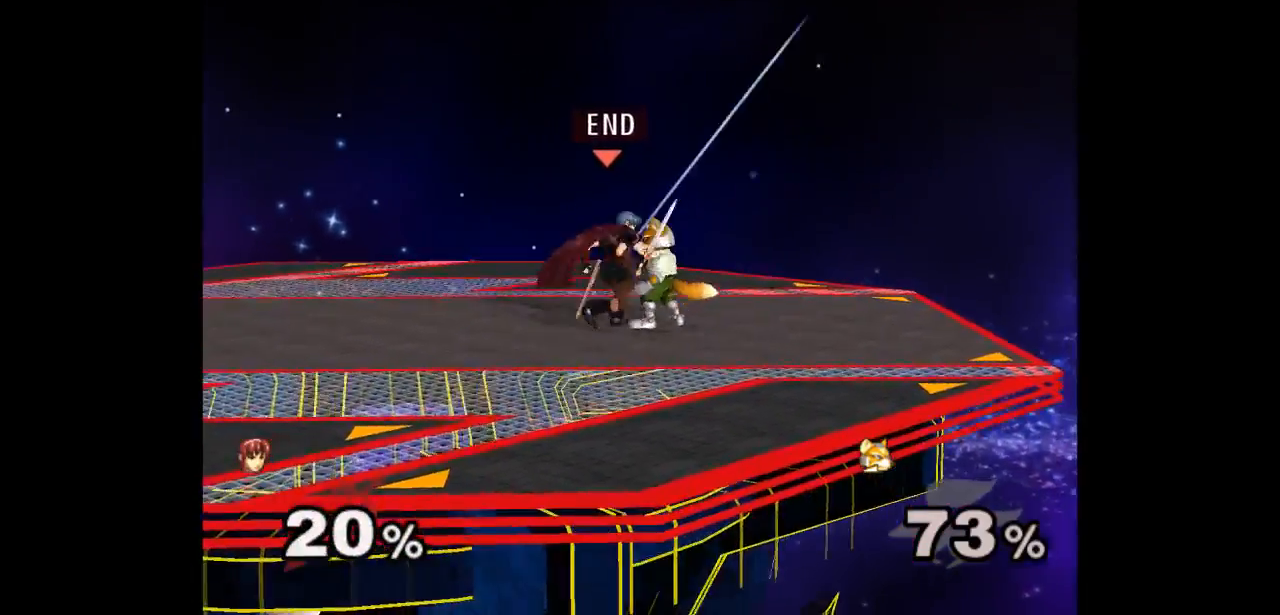
{"dt_ms": 500, "buttons": [], "left_stick": "center", "right_stick": "center", "events": []}
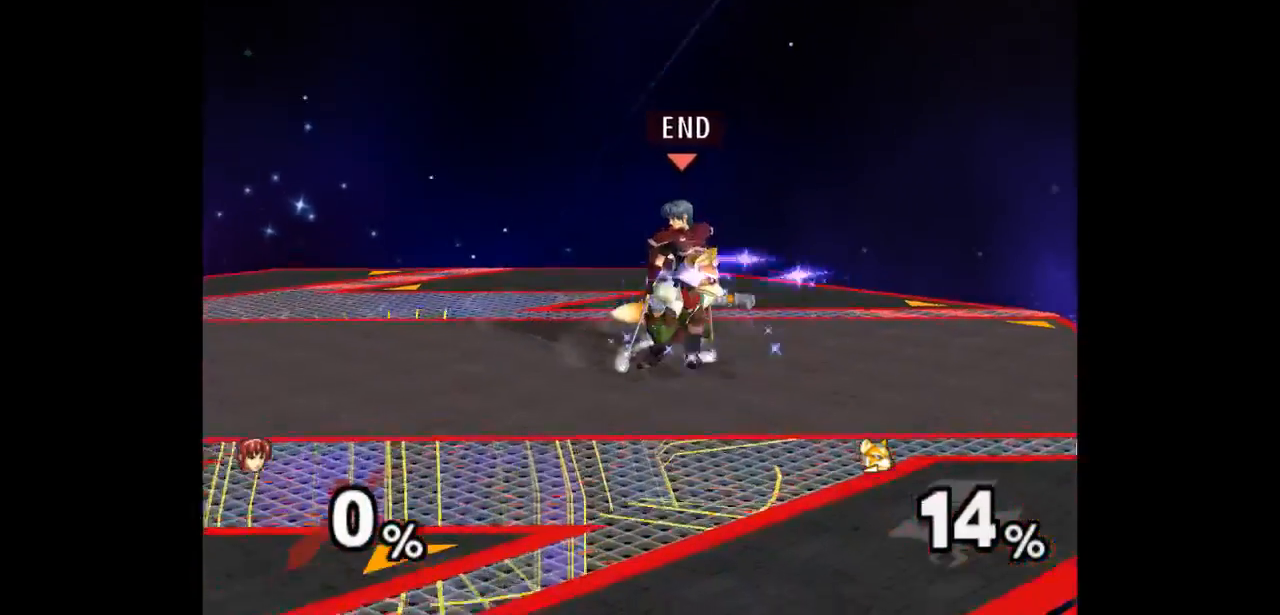
{"dt_ms": 500, "buttons": [], "left_stick": "center", "right_stick": "center", "events": [[50, "Z", "down"], [133, "Z", "up"], [217, "left_stick", "up"], [333, "left_stick", "center"]]}
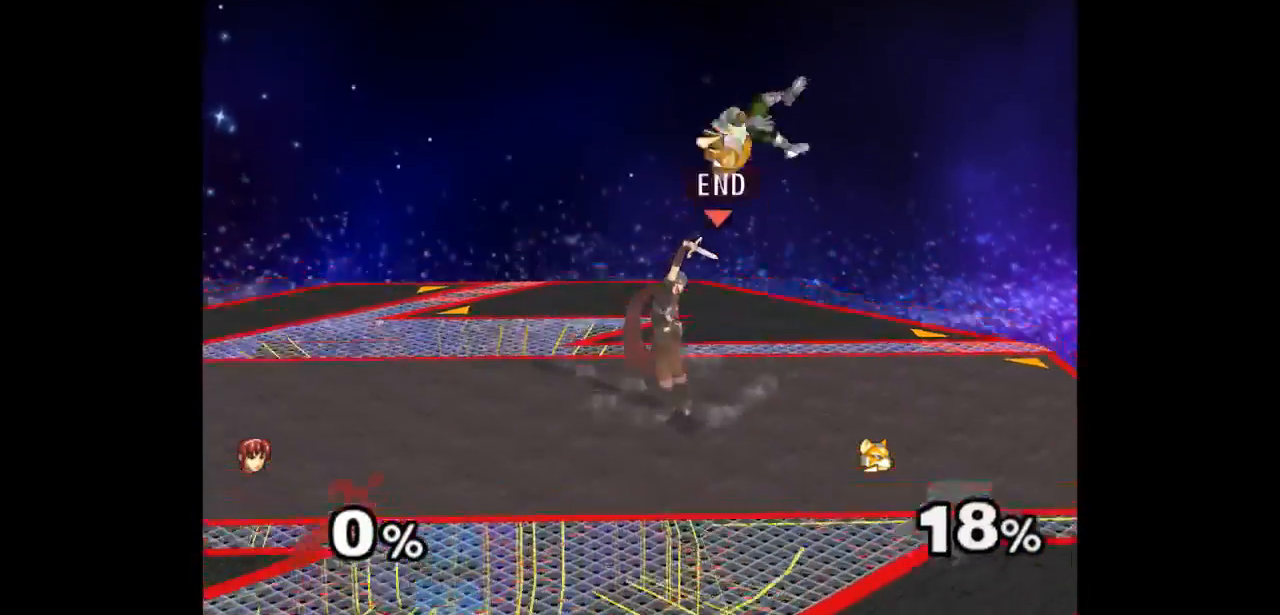
{"dt_ms": 500, "buttons": [], "left_stick": "up", "right_stick": "center", "events": [[250, "left_stick", "left"], [300, "left_stick", "right"], [367, "Z", "down"], [367, "left_stick", "up"], [467, "Z", "up"]]}
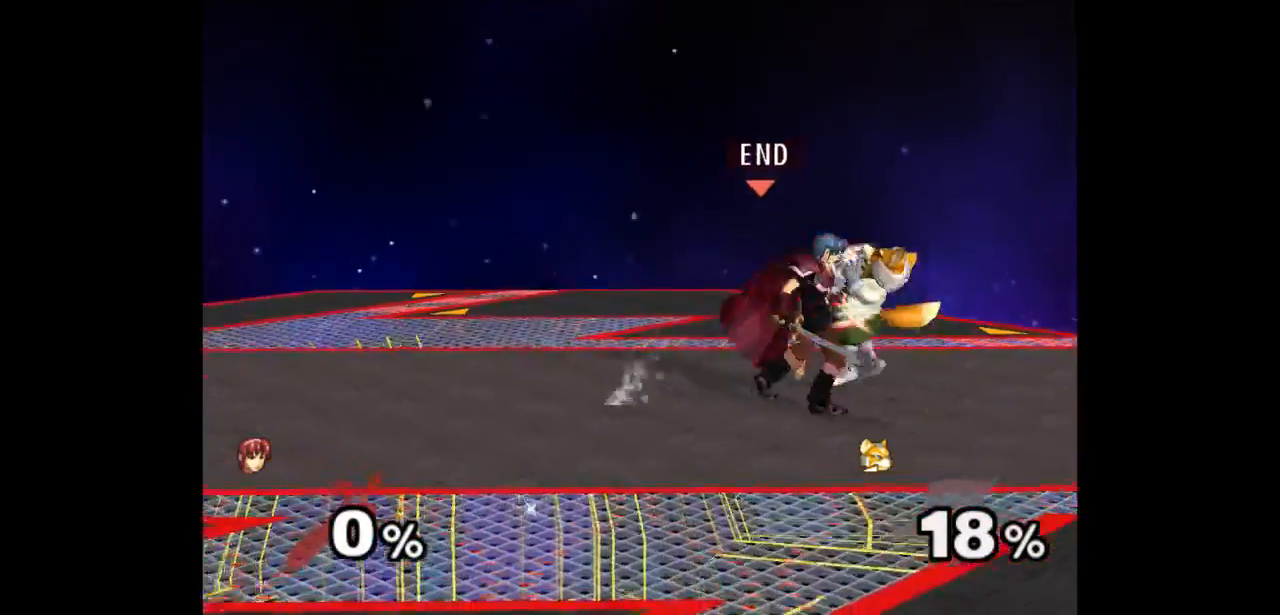
{"dt_ms": 500, "buttons": [], "left_stick": "center", "right_stick": "center", "events": [[17, "left_stick", "center"], [67, "left_stick", "up"], [233, "left_stick", "center"]]}
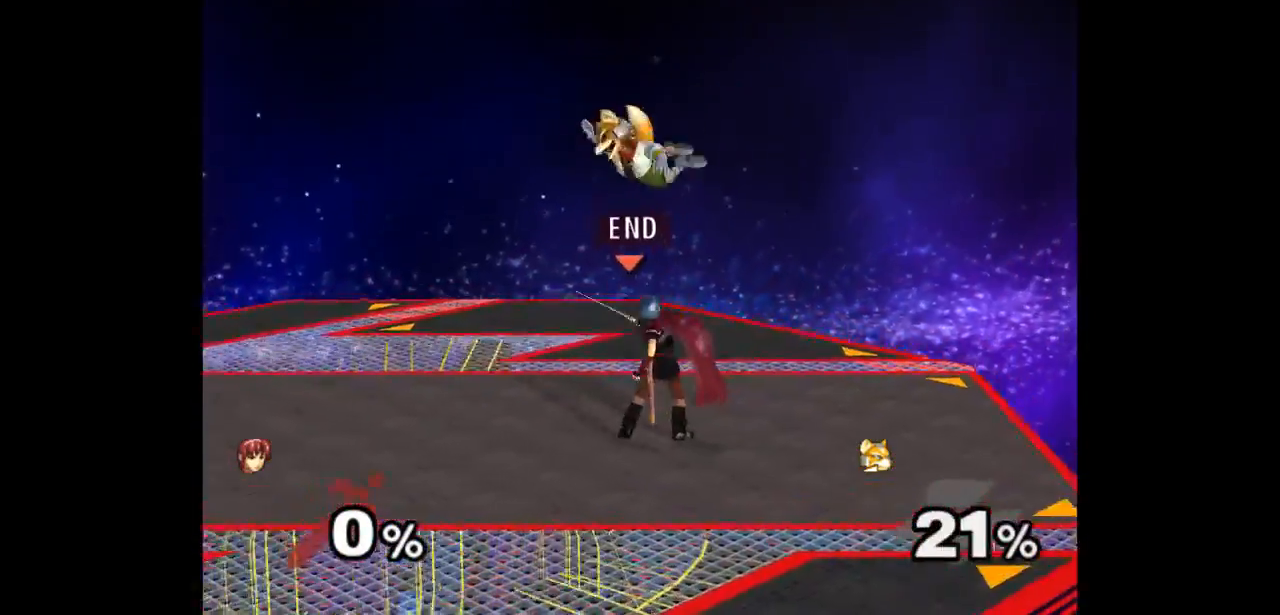
{"dt_ms": 500, "buttons": [], "left_stick": "up", "right_stick": "center", "events": [[217, "Z", "down"], [333, "Z", "up"], [400, "left_stick", "up"]]}